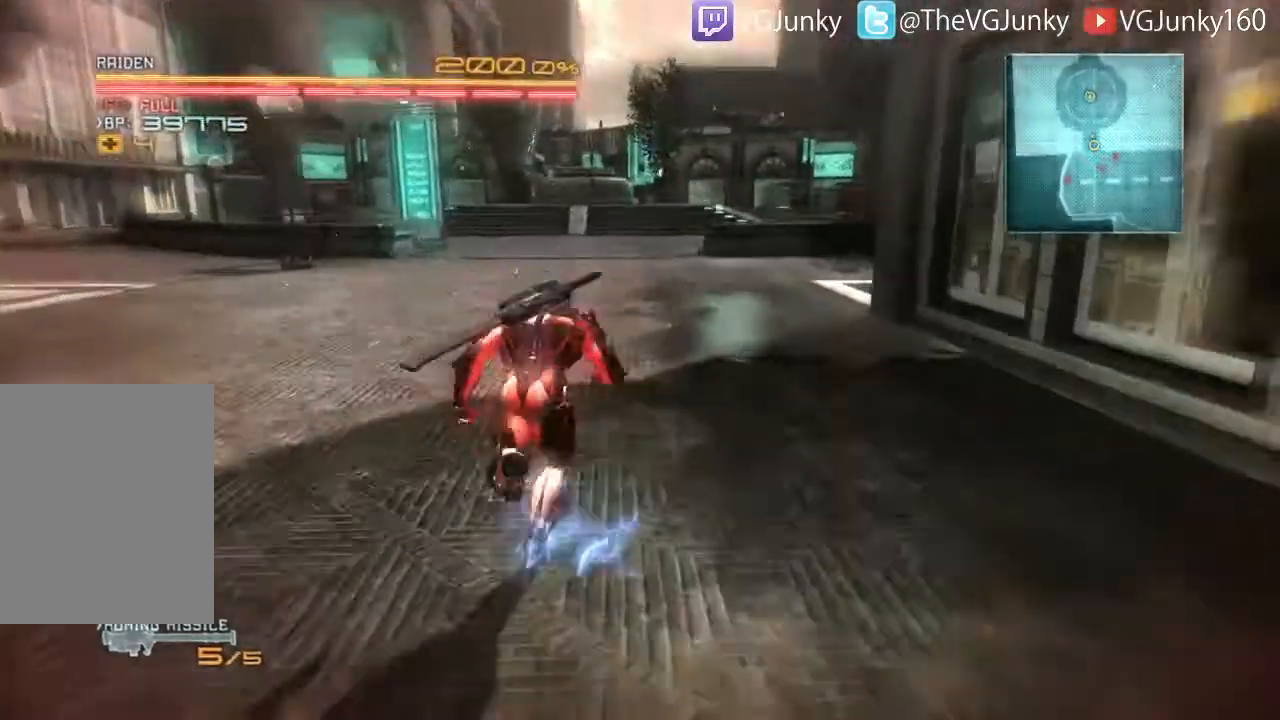
Gameplay with a controller (Xbox layout); each line is a JSON object with the inputs held at the frame after it (dt_ms = milliseconds from this image to that frame). "events" lists button and stick changes between this image and that frame as [ms after this image, input, new state], when the widget could be followed in between. Not read: L3 R3.
{"dt_ms": 500, "buttons": ["R2"], "left_stick": "up", "right_stick": "center", "events": [[167, "right_stick", "up-left"], [367, "right_stick", "center"]]}
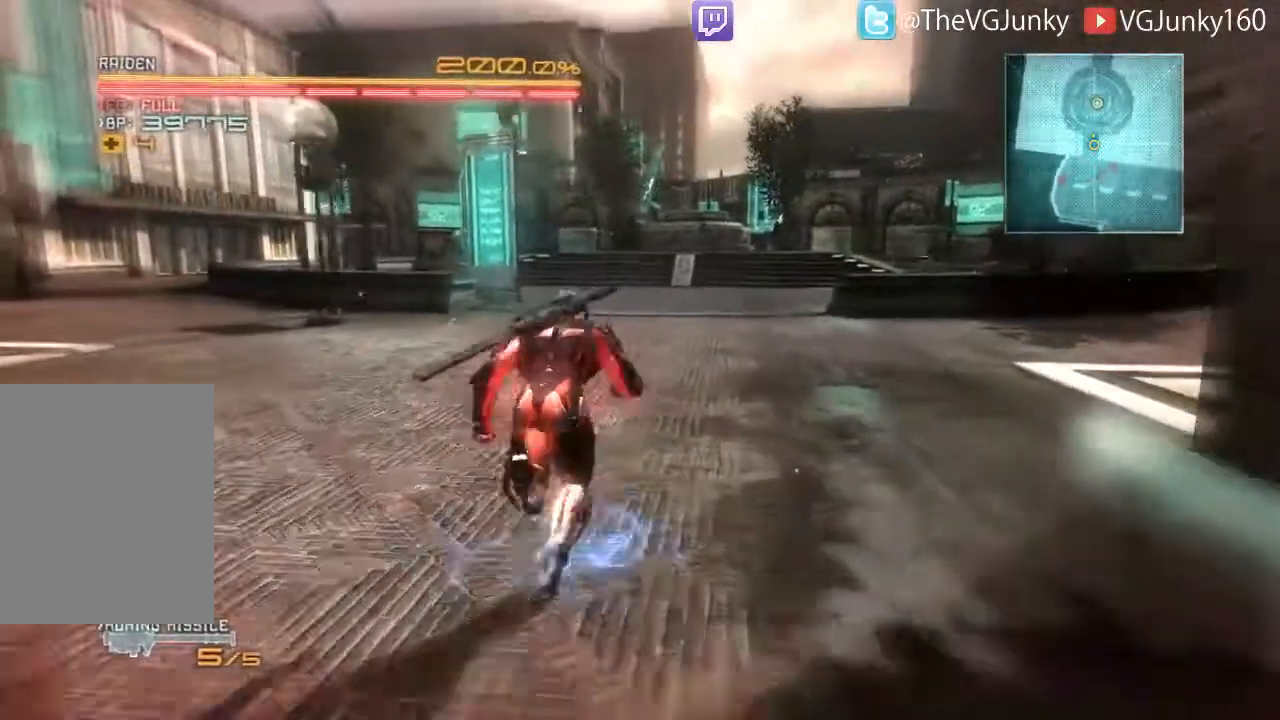
{"dt_ms": 500, "buttons": ["R2"], "left_stick": "up", "right_stick": "center", "events": [[233, "right_stick", "up-left"], [433, "right_stick", "center"]]}
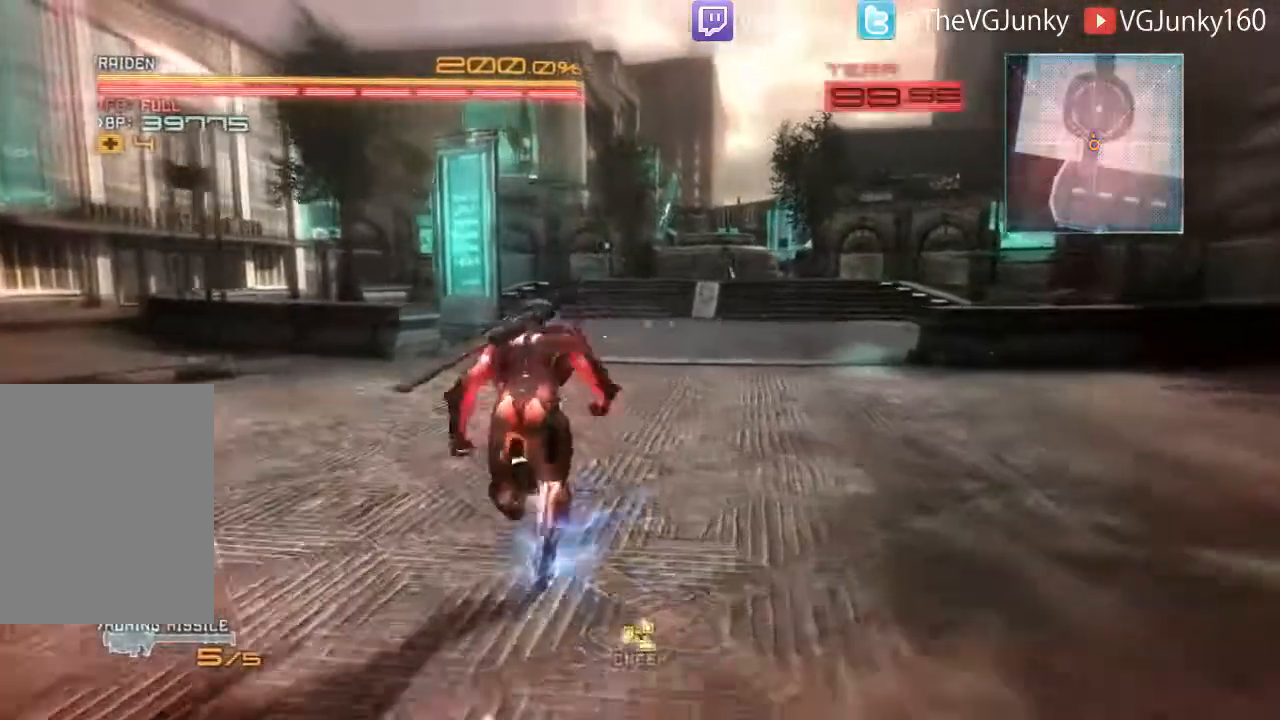
{"dt_ms": 500, "buttons": ["R2"], "left_stick": "up", "right_stick": "center", "events": [[67, "right_stick", "left"], [167, "right_stick", "center"]]}
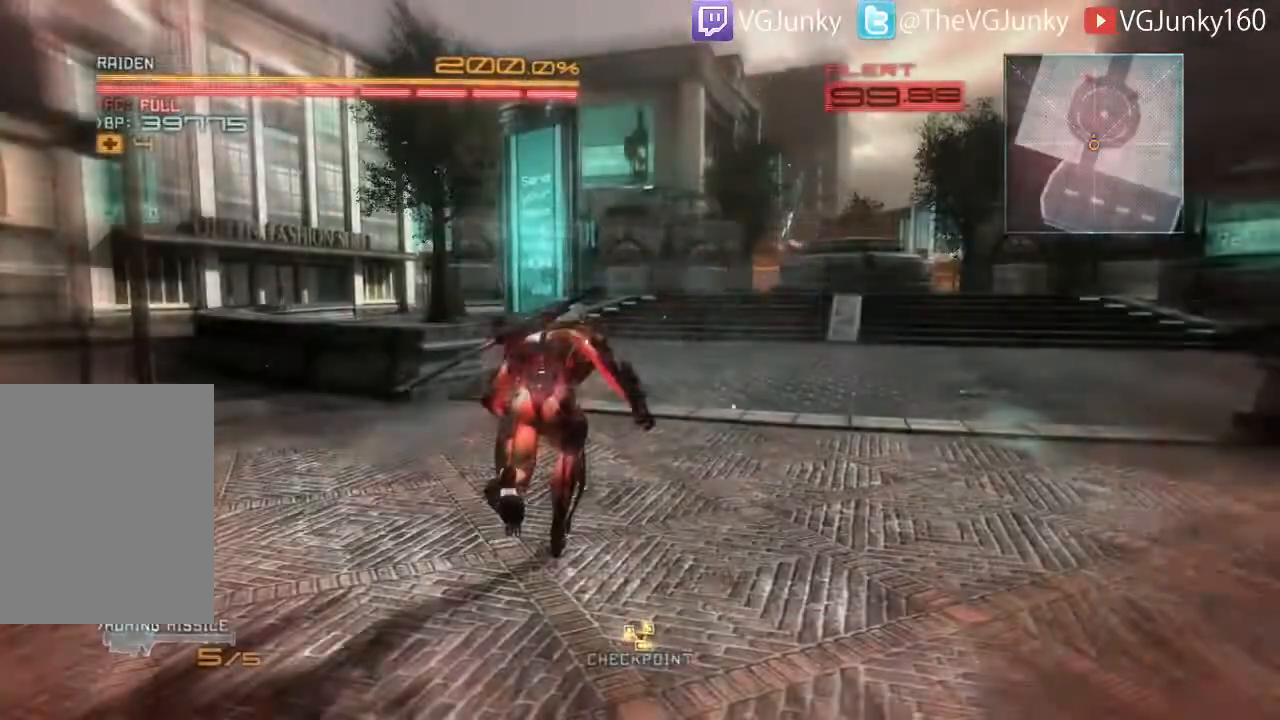
{"dt_ms": 500, "buttons": [], "left_stick": "center", "right_stick": "center", "events": [[167, "R2", "up"], [233, "left_stick", "center"]]}
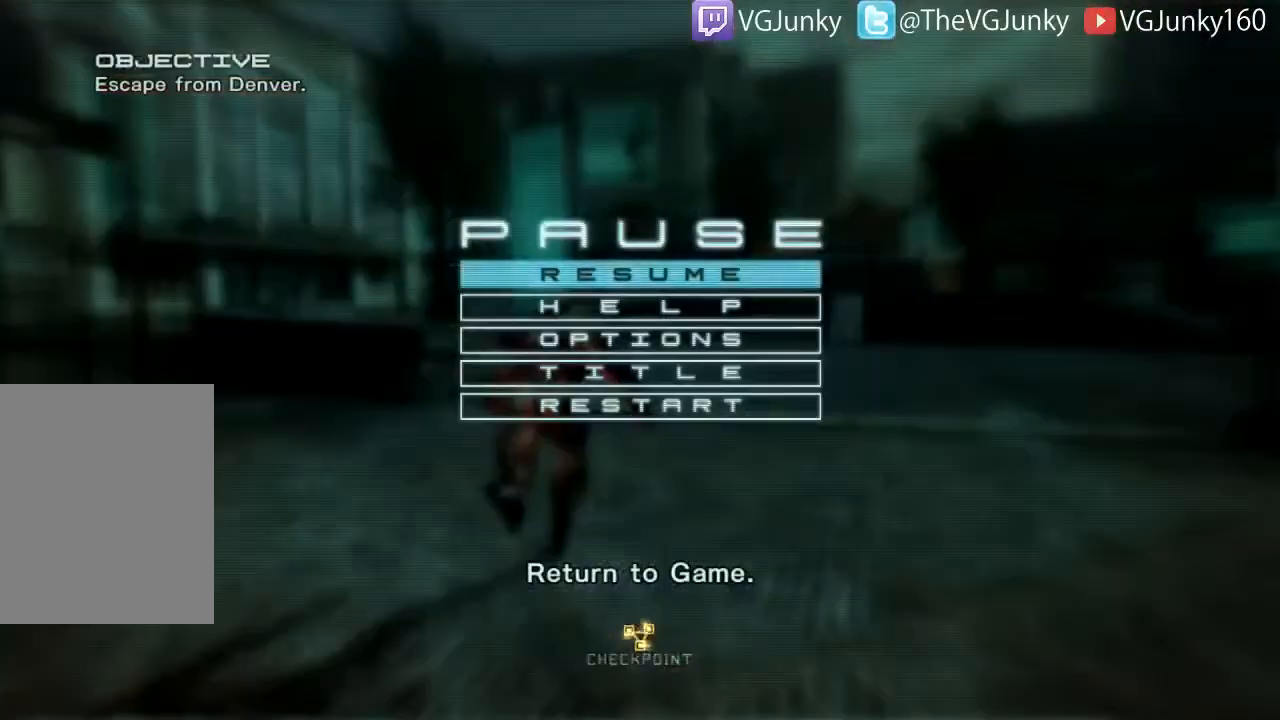
{"dt_ms": 500, "buttons": [], "left_stick": "center", "right_stick": "center", "events": []}
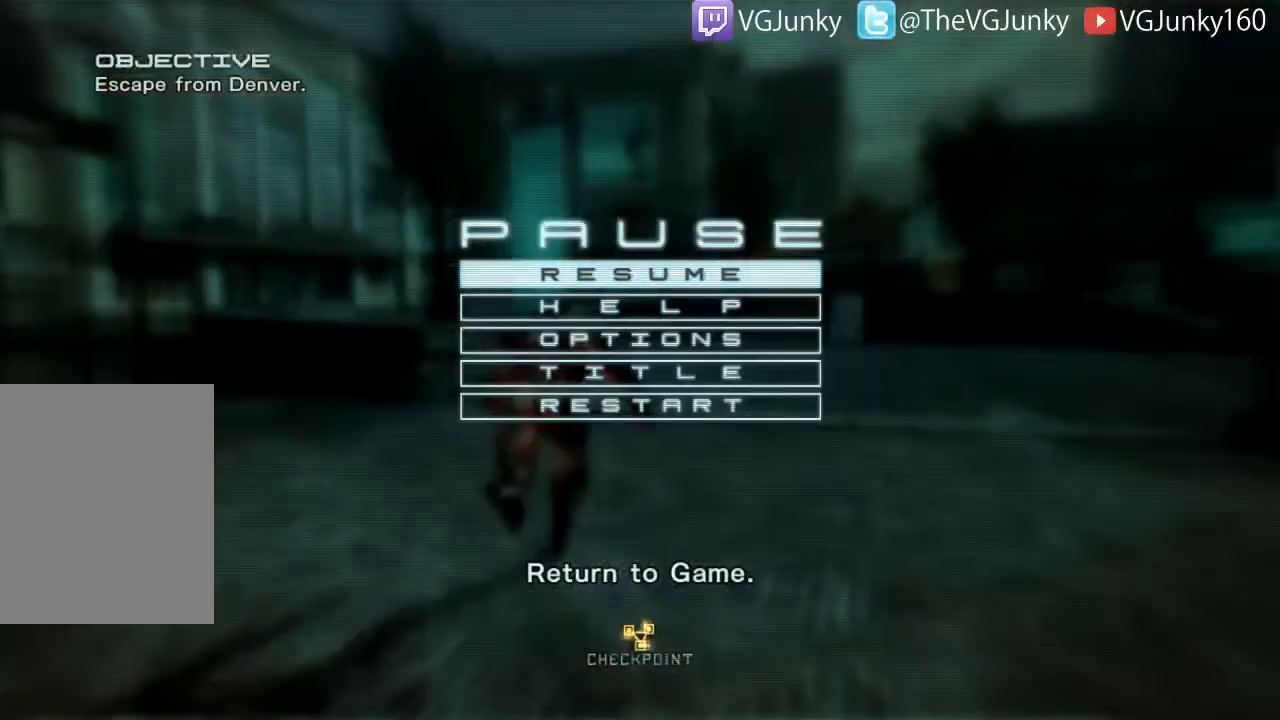
{"dt_ms": 500, "buttons": [], "left_stick": "center", "right_stick": "center", "events": []}
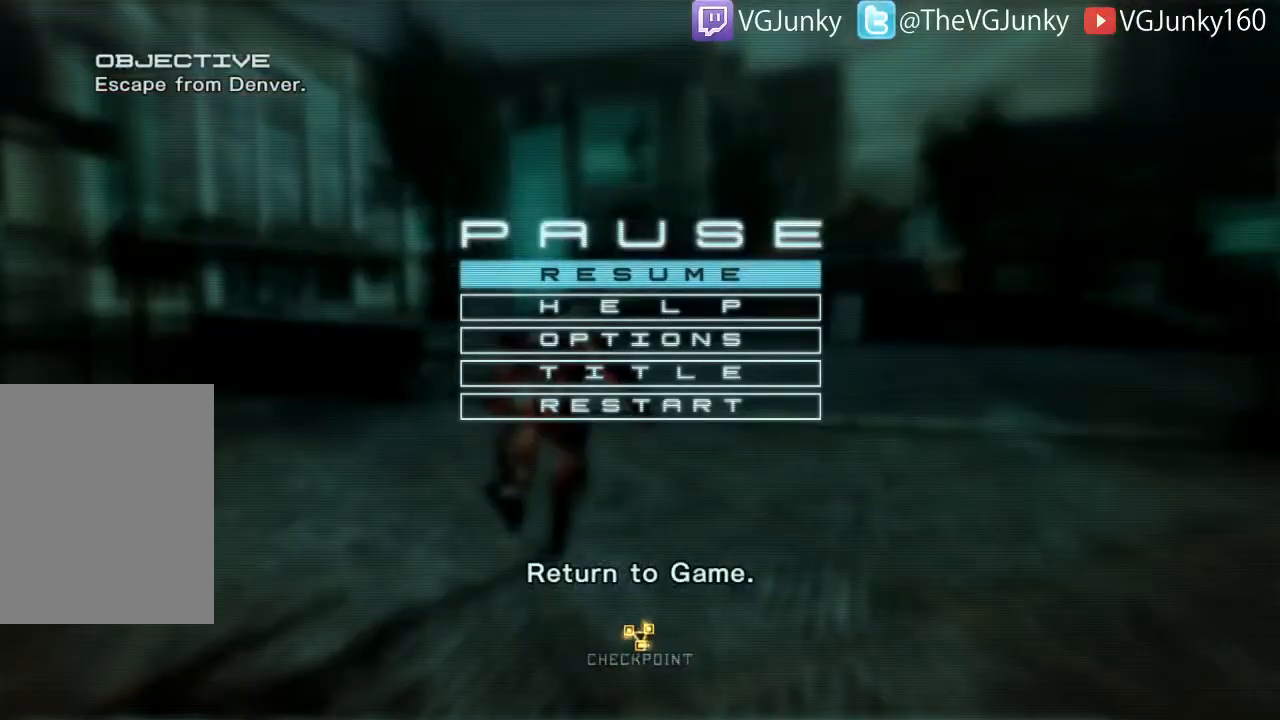
{"dt_ms": 500, "buttons": [], "left_stick": "center", "right_stick": "center", "events": []}
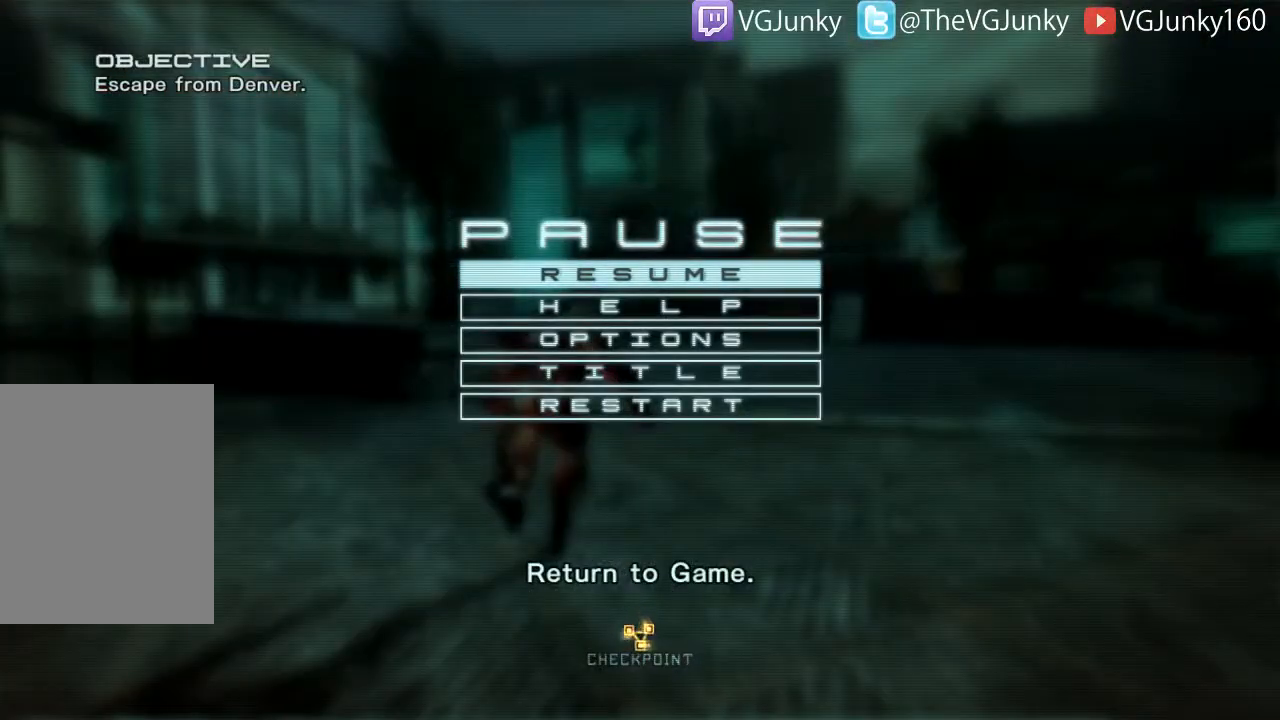
{"dt_ms": 500, "buttons": [], "left_stick": "center", "right_stick": "center", "events": []}
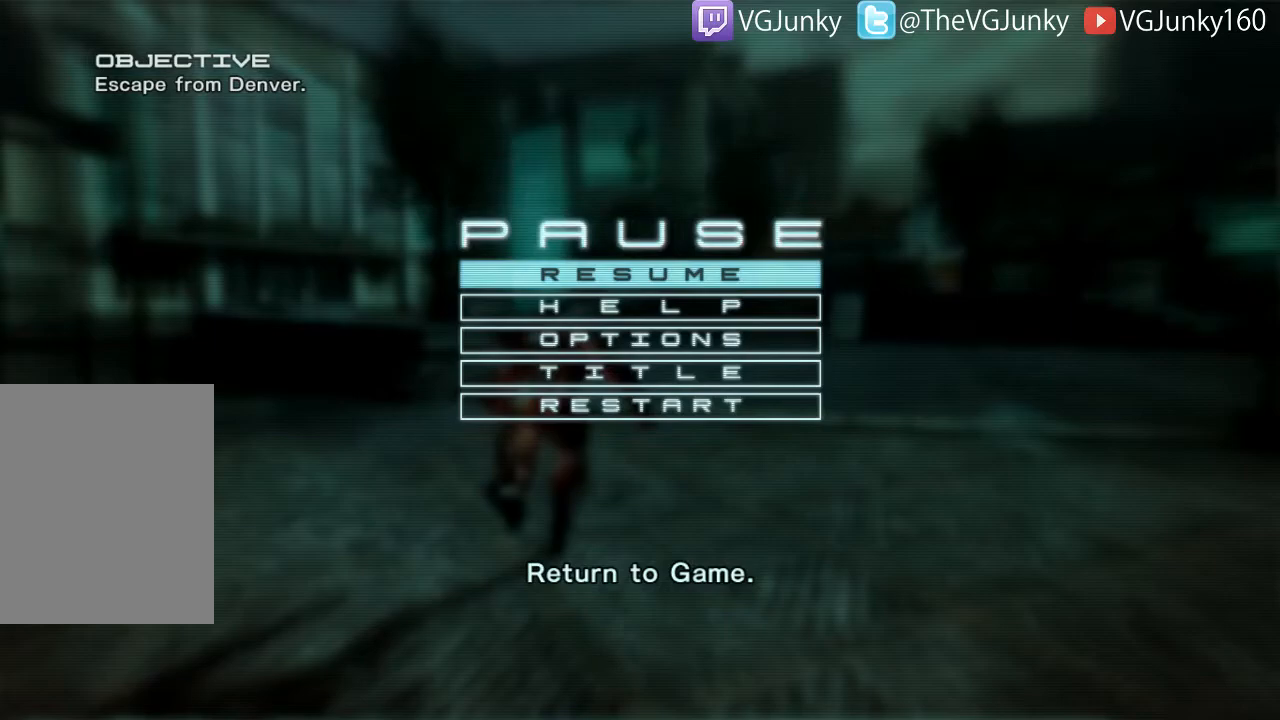
{"dt_ms": 500, "buttons": [], "left_stick": "center", "right_stick": "center", "events": []}
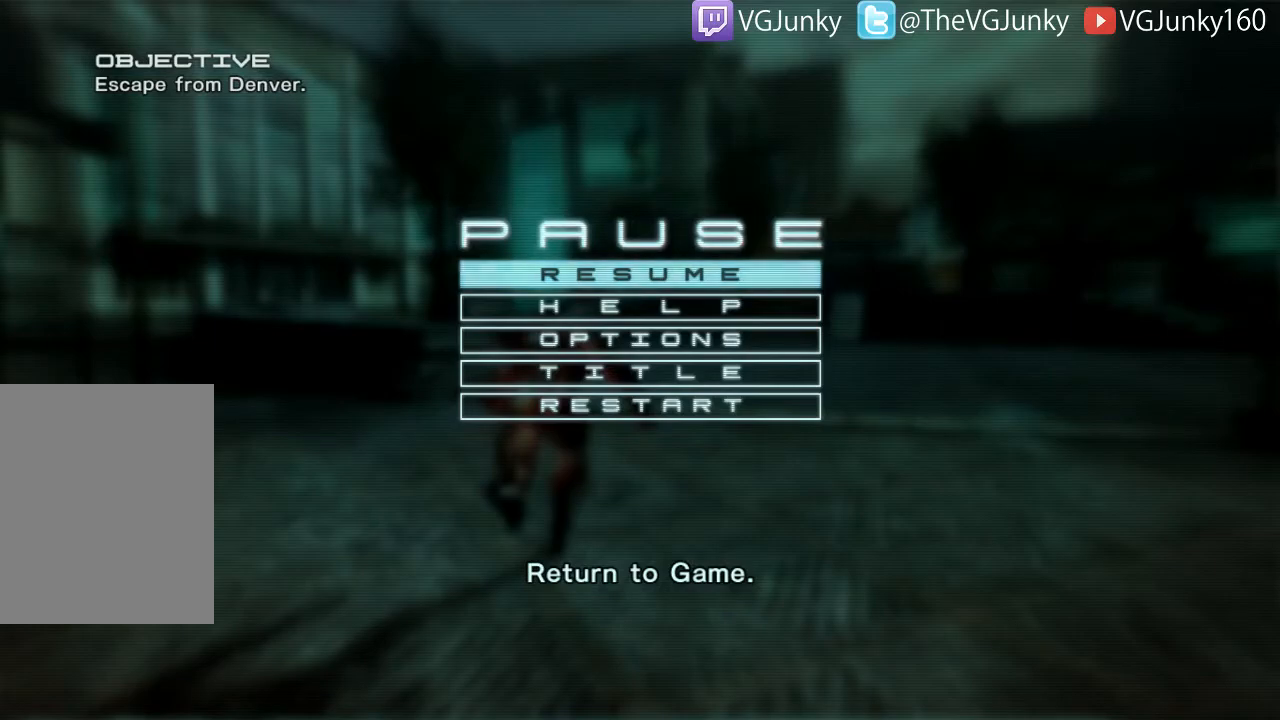
{"dt_ms": 500, "buttons": [], "left_stick": "center", "right_stick": "center", "events": []}
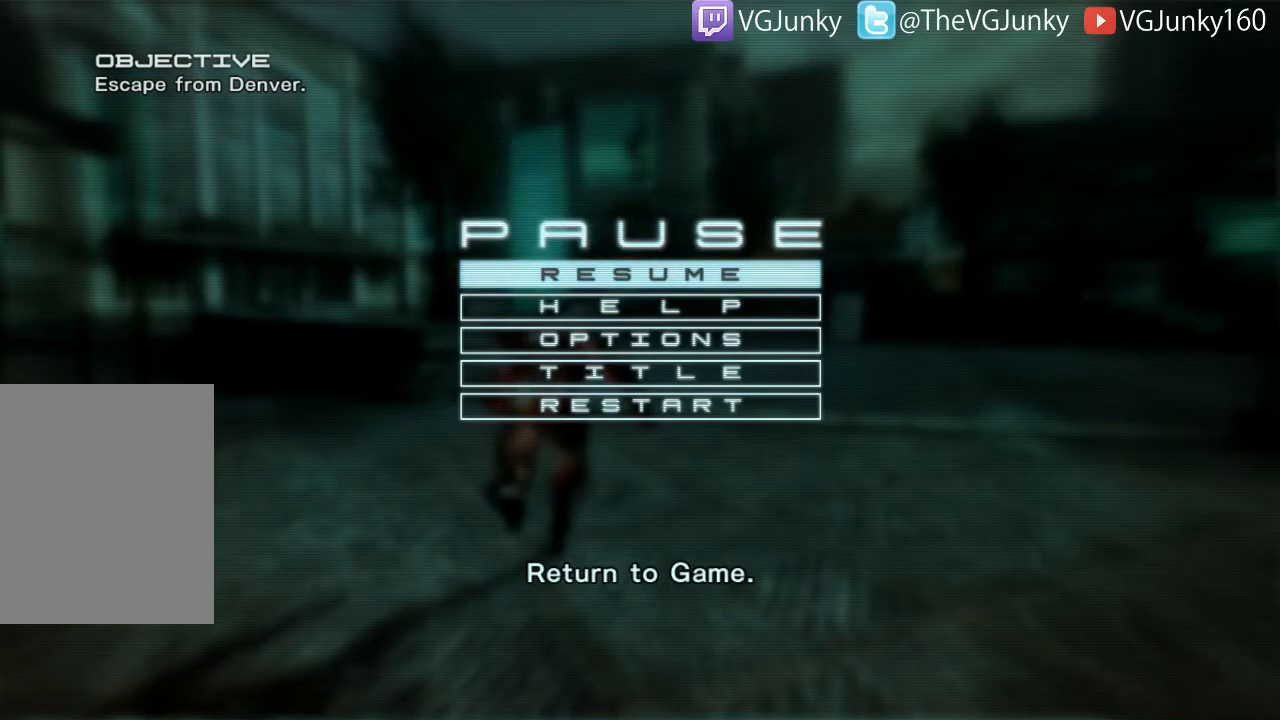
{"dt_ms": 500, "buttons": [], "left_stick": "center", "right_stick": "center", "events": []}
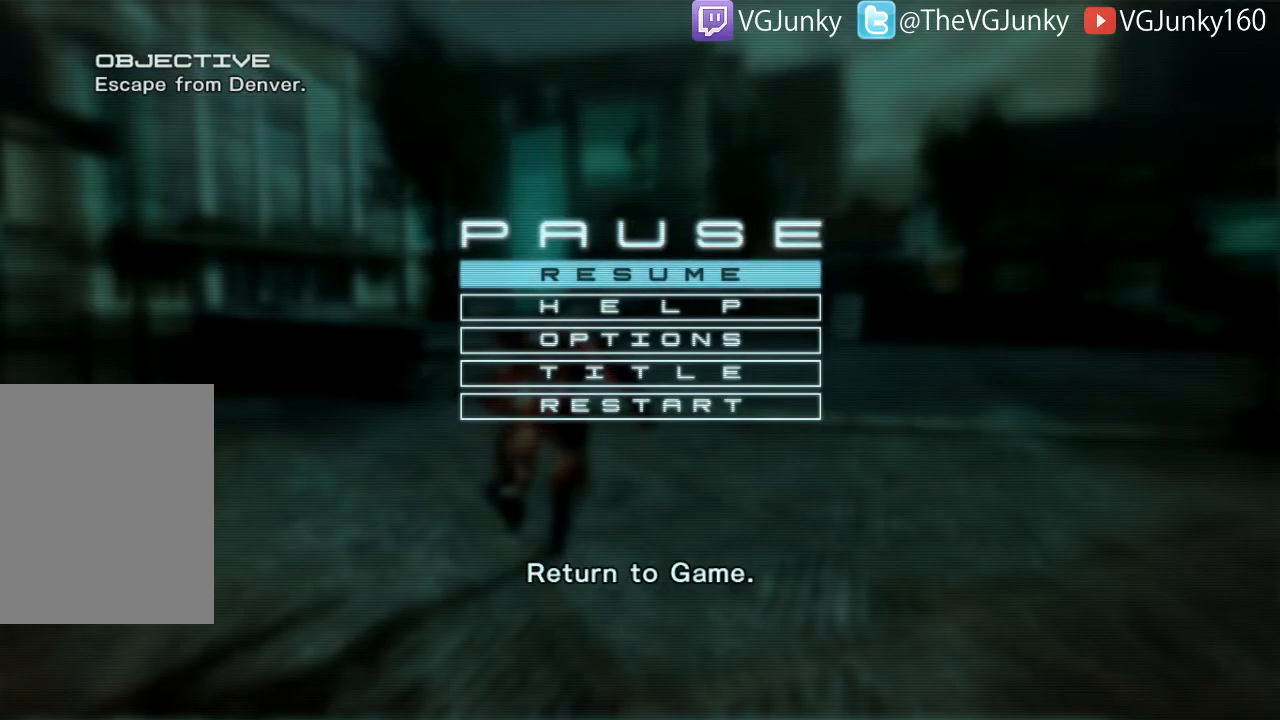
{"dt_ms": 500, "buttons": ["R2"], "left_stick": "up", "right_stick": "center", "events": [[367, "START", "down"], [433, "left_stick", "up"], [500, "R2", "down"], [500, "START", "up"]]}
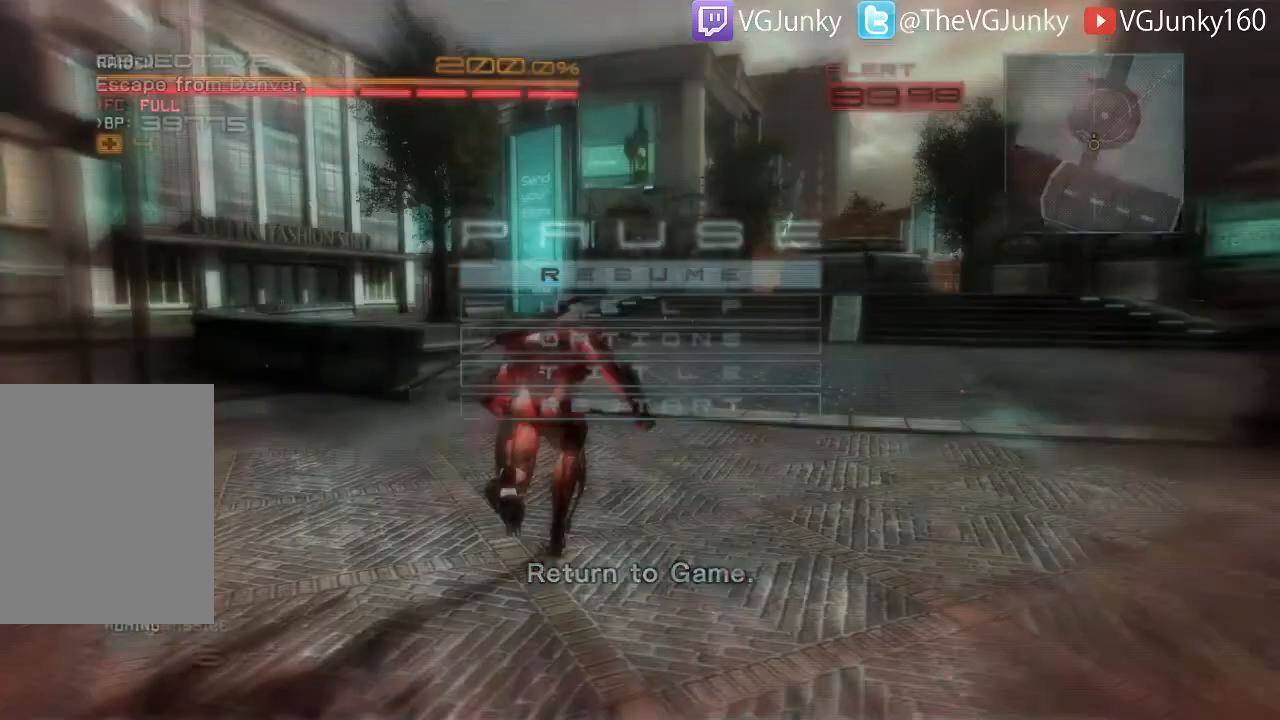
{"dt_ms": 500, "buttons": ["A", "R2"], "left_stick": "up", "right_stick": "right", "events": [[400, "A", "down"], [433, "right_stick", "right"]]}
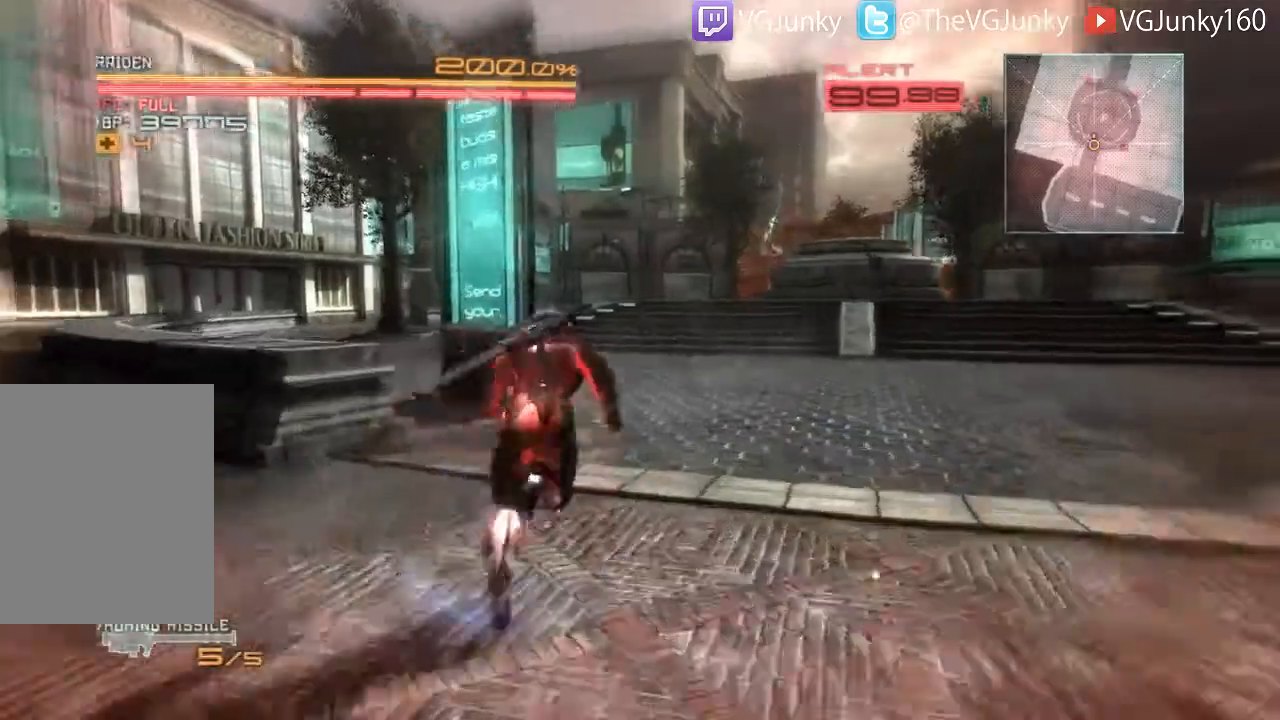
{"dt_ms": 500, "buttons": ["R2"], "left_stick": "up", "right_stick": "center", "events": [[100, "A", "up"], [100, "right_stick", "center"]]}
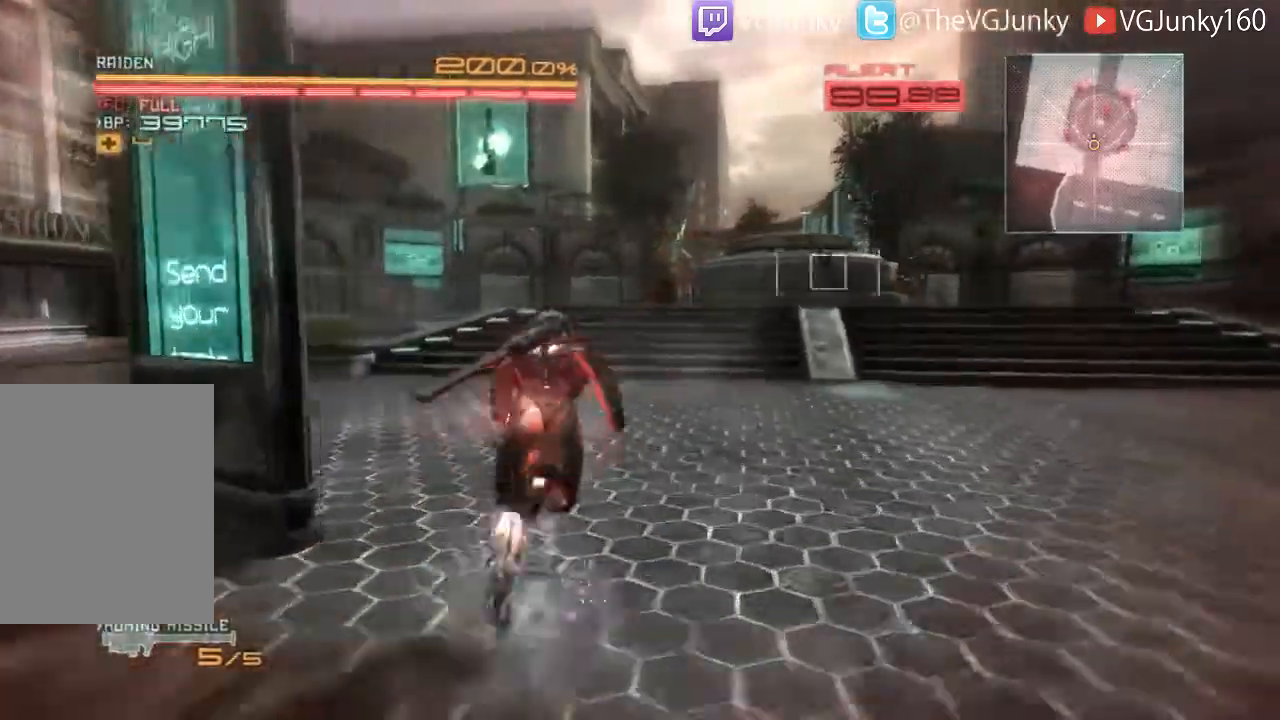
{"dt_ms": 500, "buttons": ["R2"], "left_stick": "up", "right_stick": "down", "events": [[100, "right_stick", "right"], [200, "right_stick", "down-right"], [433, "right_stick", "down"]]}
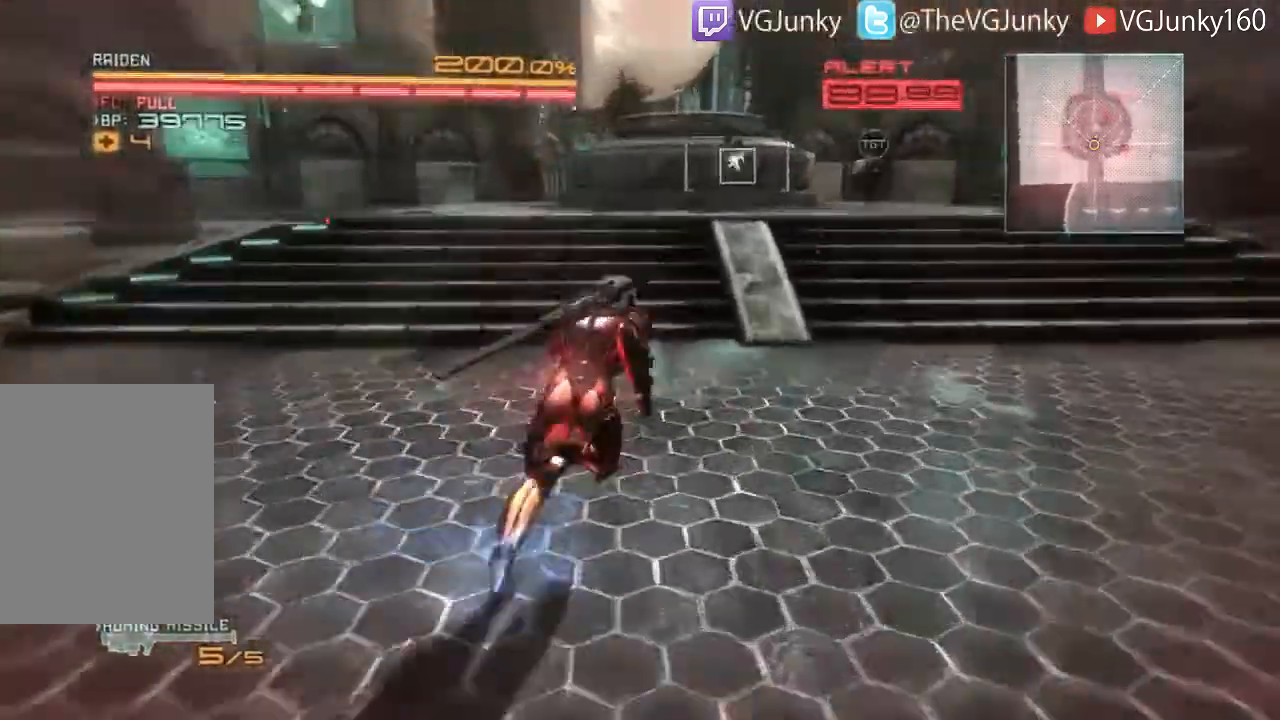
{"dt_ms": 500, "buttons": ["R2"], "left_stick": "up", "right_stick": "up", "events": [[167, "right_stick", "center"], [300, "right_stick", "up"]]}
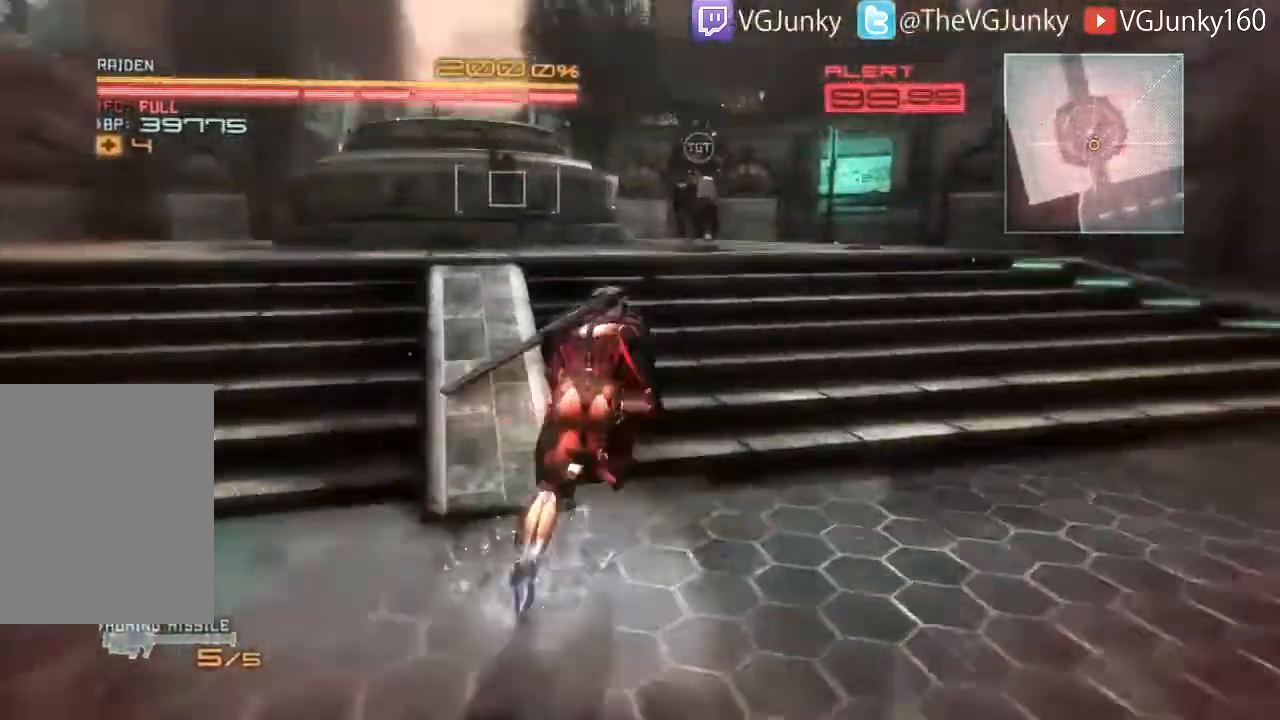
{"dt_ms": 1000, "buttons": ["A", "L2", "R2"], "left_stick": "up", "right_stick": "center"}
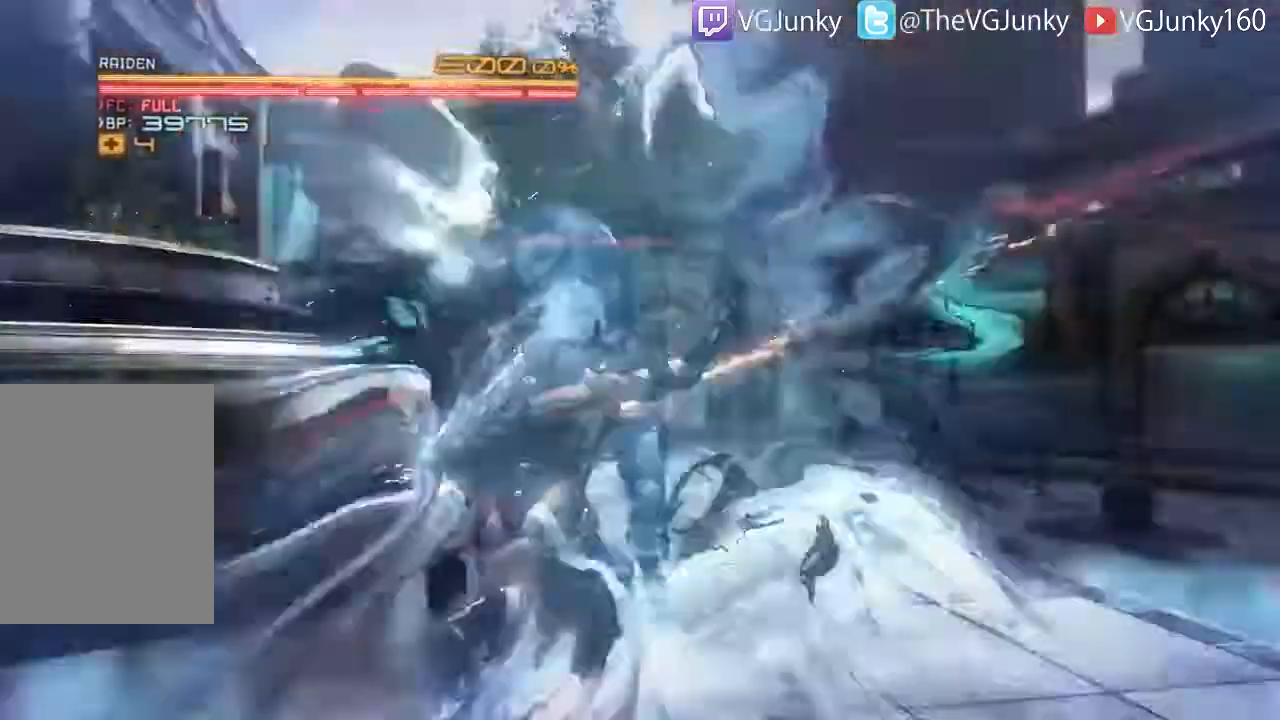
{"dt_ms": 500, "buttons": ["L2"], "left_stick": "center", "right_stick": "center", "events": [[167, "A", "up"], [300, "R2", "up"], [300, "left_stick", "center"]]}
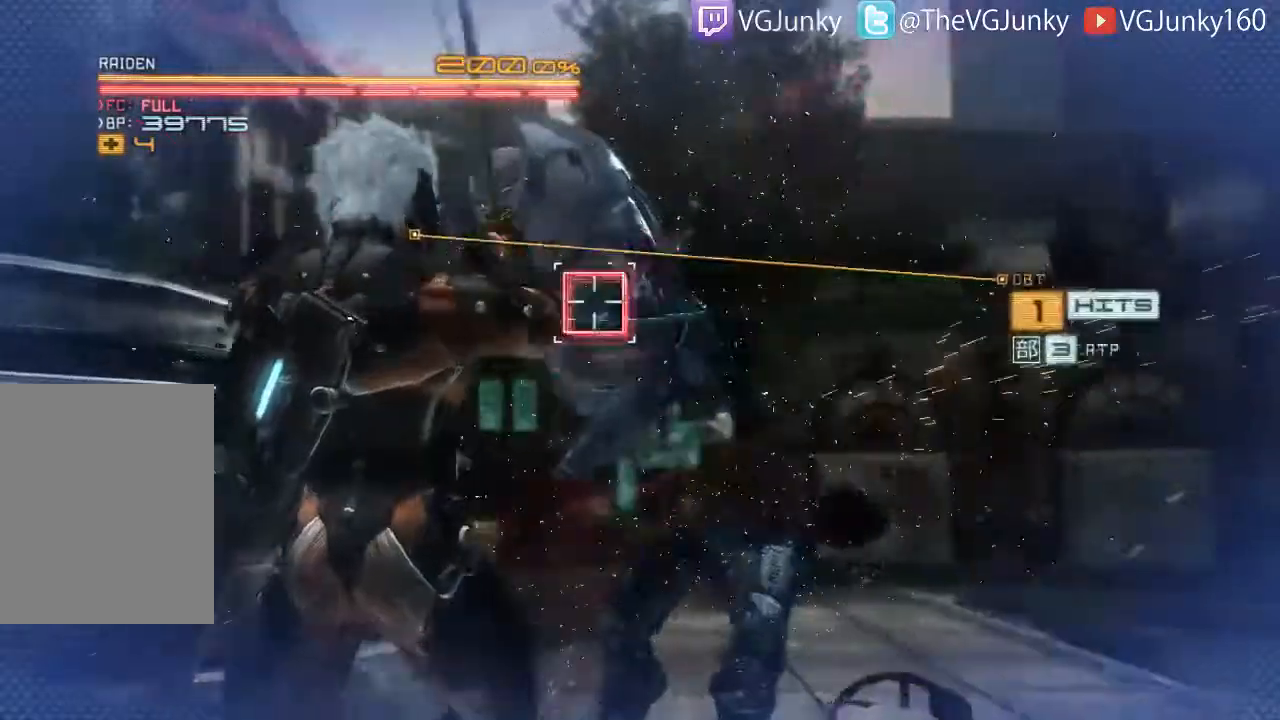
{"dt_ms": 500, "buttons": ["L2"], "left_stick": "center", "right_stick": "center"}
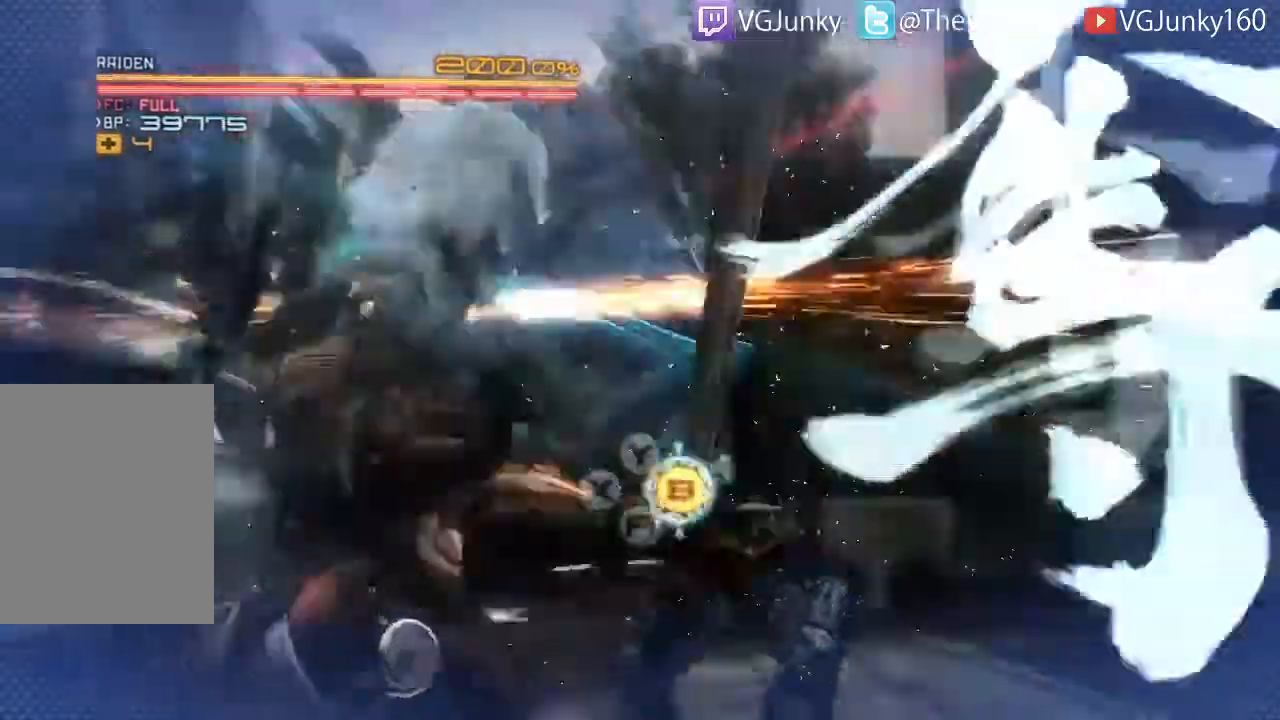
{"dt_ms": 500, "buttons": ["L2"], "left_stick": "center", "right_stick": "center", "events": []}
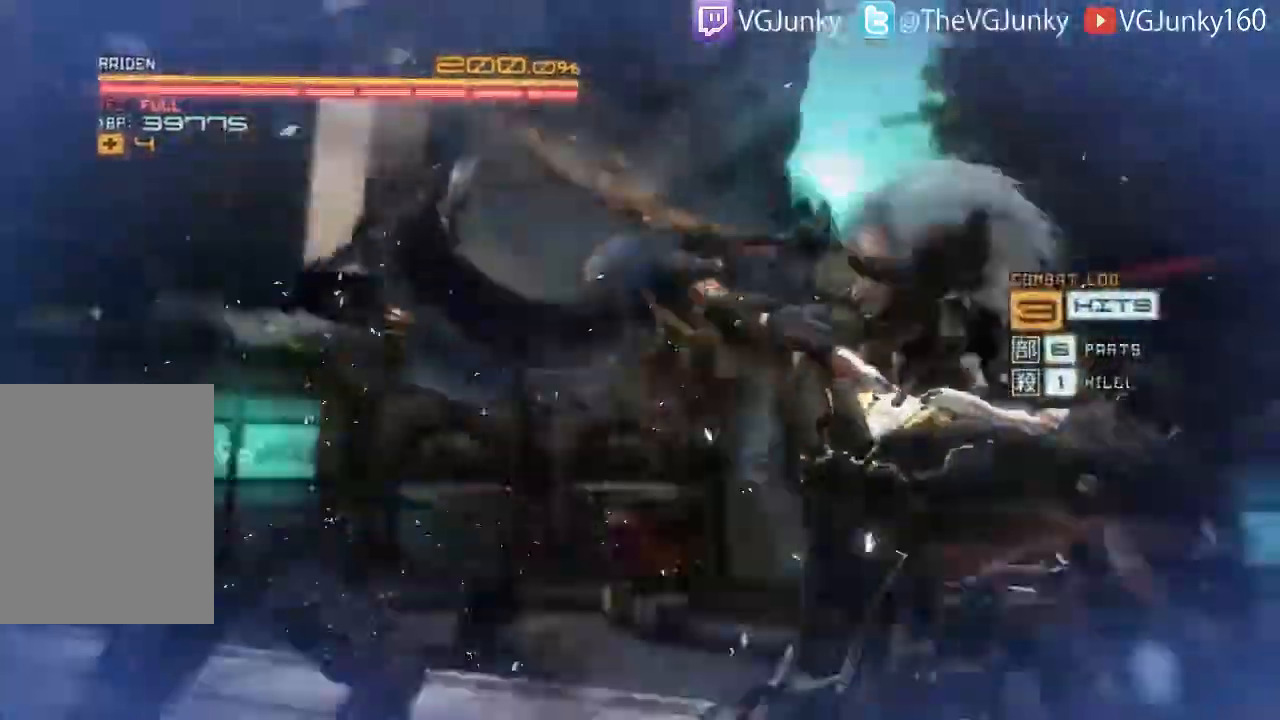
{"dt_ms": 500, "buttons": [], "left_stick": "center", "right_stick": "center", "events": [[233, "L2", "up"]]}
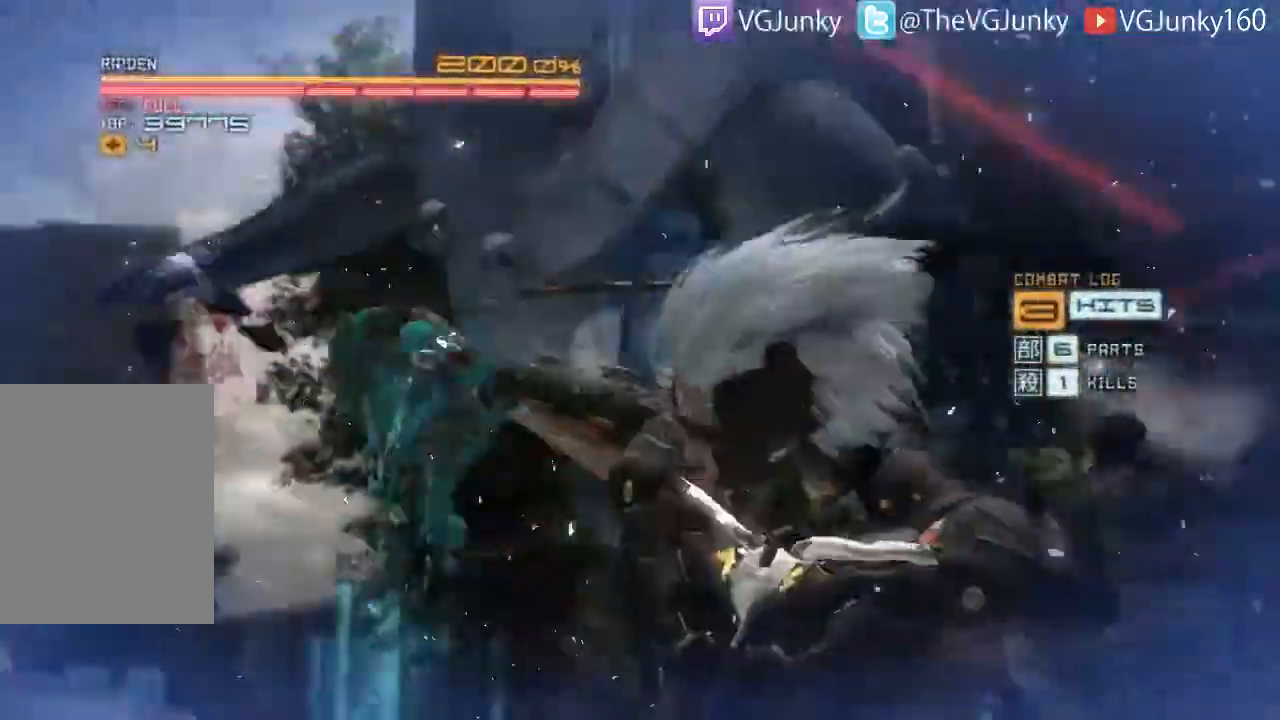
{"dt_ms": 500, "buttons": [], "left_stick": "center", "right_stick": "center", "events": []}
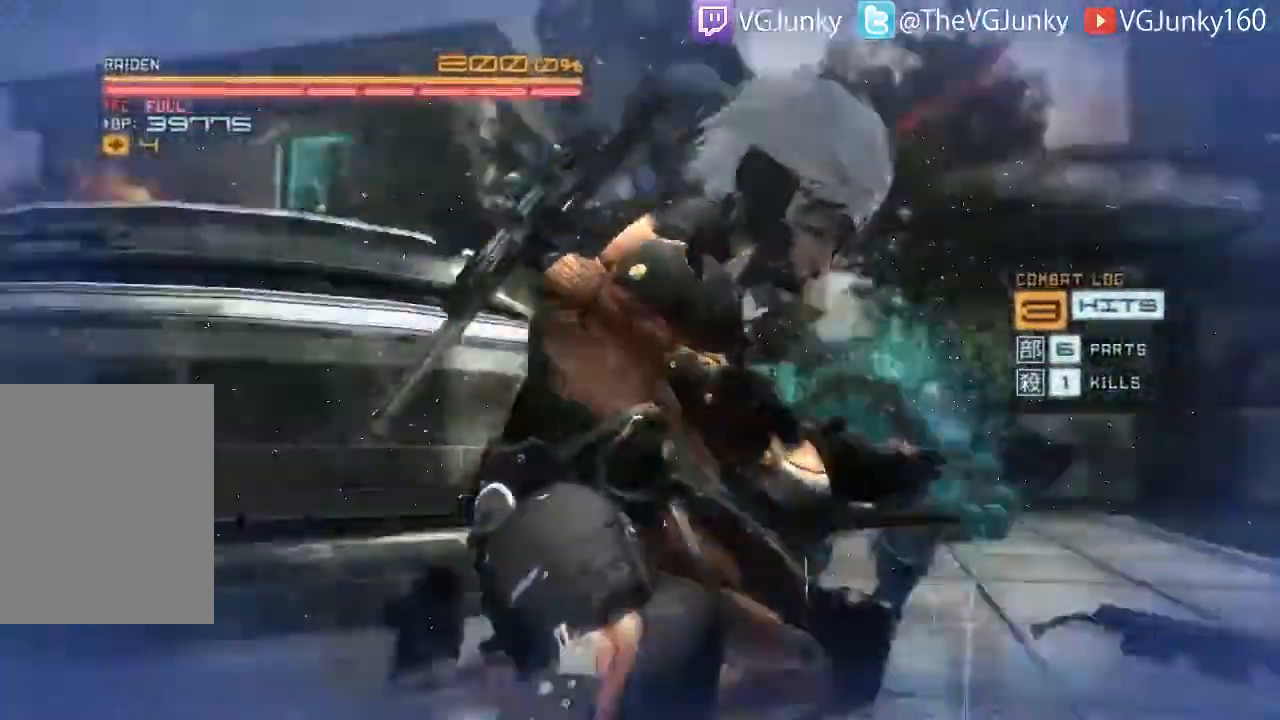
{"dt_ms": 500, "buttons": [], "left_stick": "center", "right_stick": "center", "events": []}
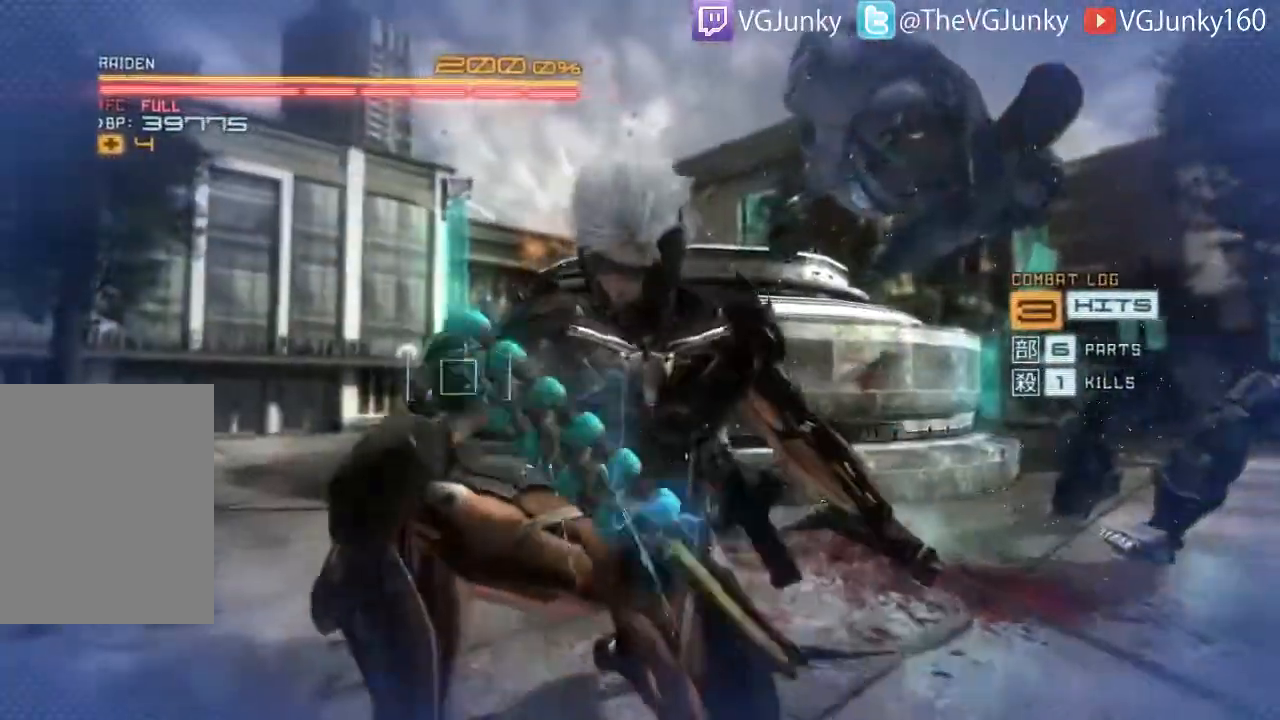
{"dt_ms": 500, "buttons": [], "left_stick": "right", "right_stick": "center", "events": [[167, "left_stick", "right"]]}
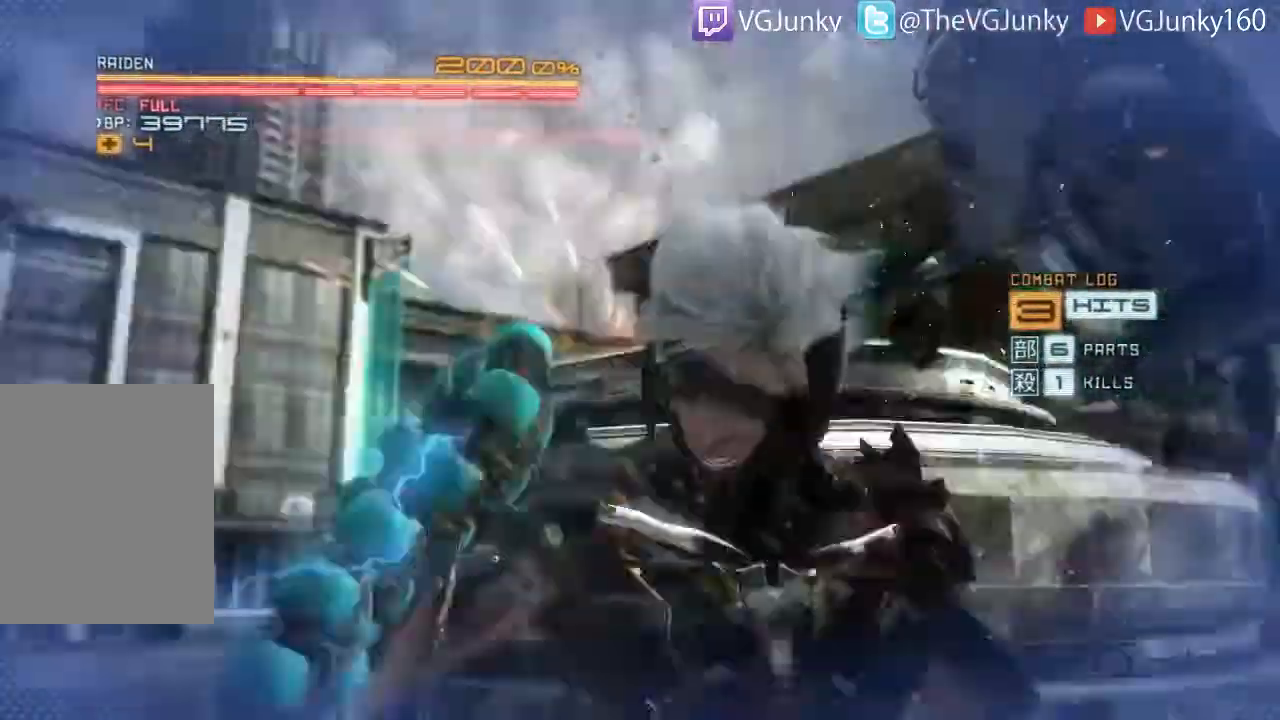
{"dt_ms": 500, "buttons": [], "left_stick": "right", "right_stick": "center", "events": []}
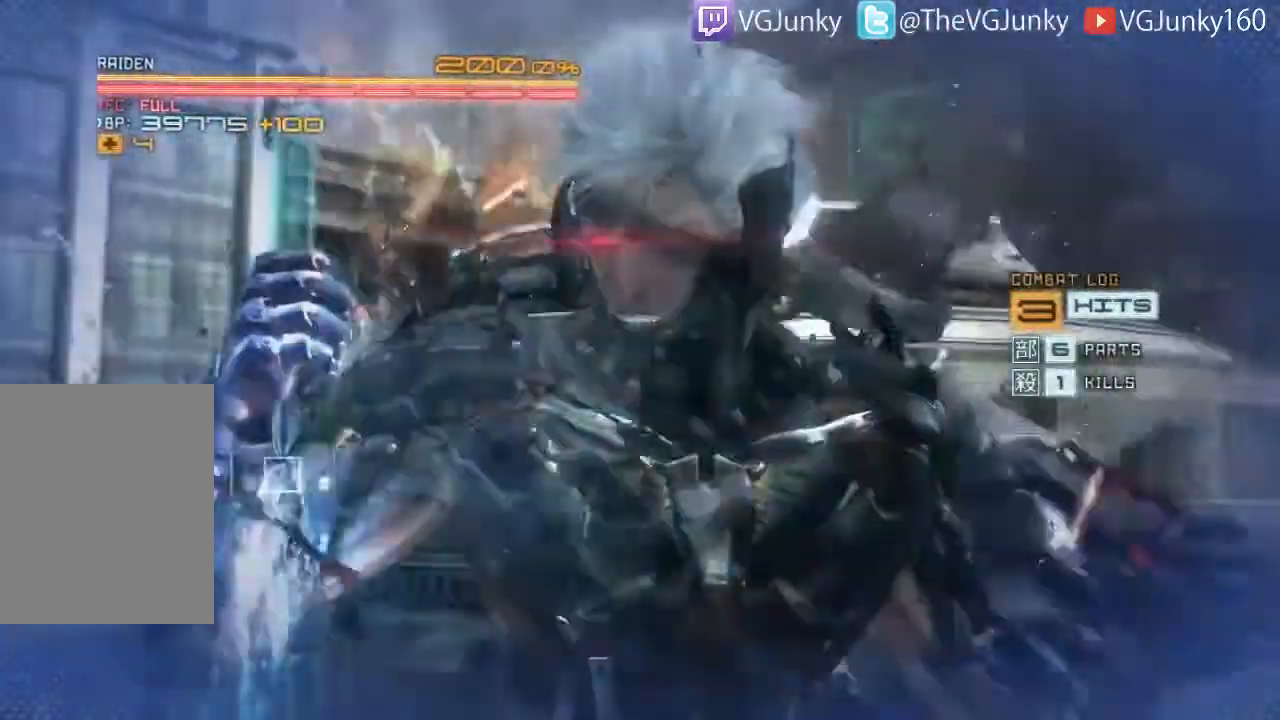
{"dt_ms": 500, "buttons": [], "left_stick": "right", "right_stick": "center", "events": []}
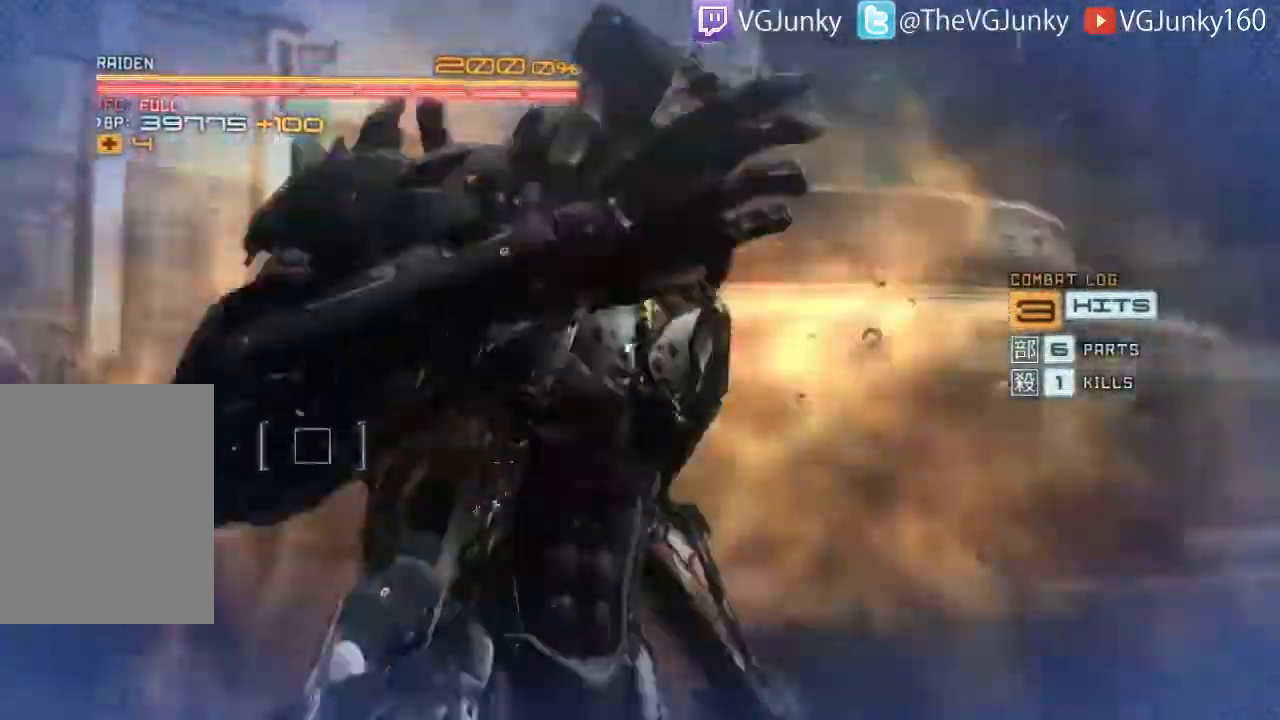
{"dt_ms": 500, "buttons": ["R2"], "left_stick": "right", "right_stick": "right", "events": [[33, "R2", "down"], [200, "right_stick", "right"]]}
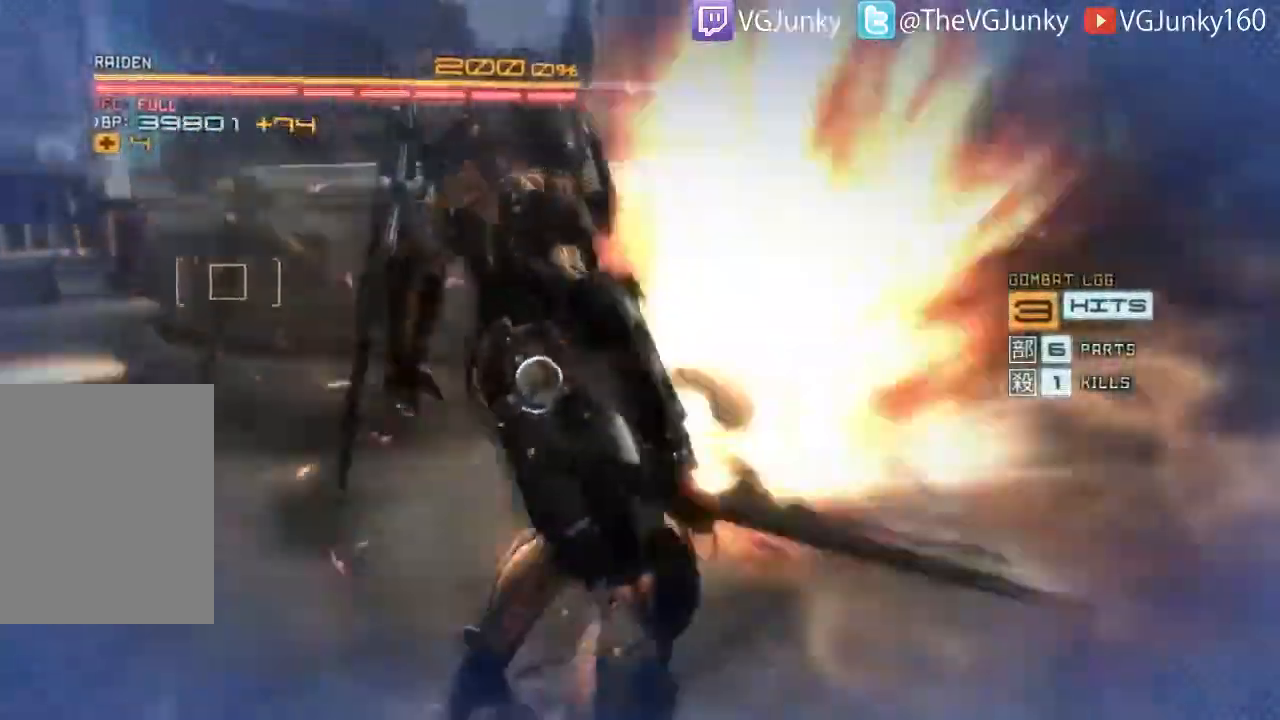
{"dt_ms": 500, "buttons": ["R2"], "left_stick": "right", "right_stick": "right", "events": []}
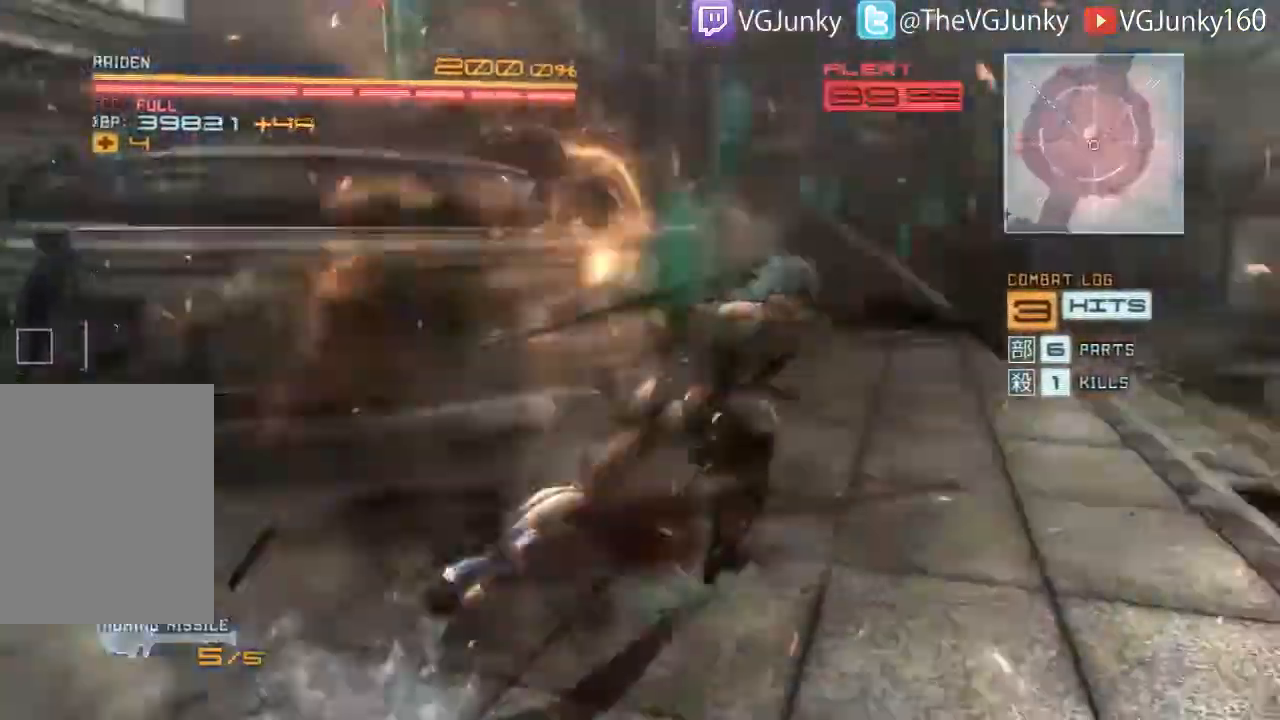
{"dt_ms": 500, "buttons": ["R2"], "left_stick": "up", "right_stick": "left", "events": [[233, "left_stick", "up-right"], [333, "right_stick", "center"], [433, "right_stick", "left"], [467, "left_stick", "up"]]}